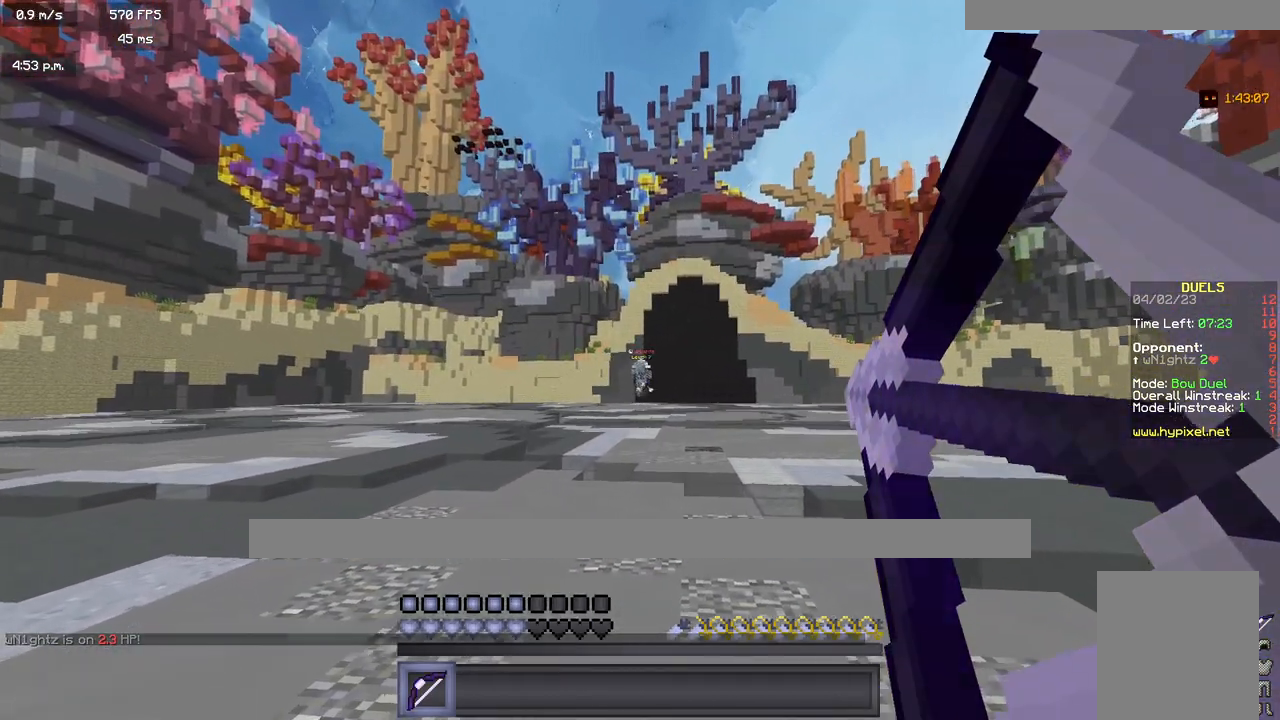
Gameplay with keyboard and mouse; each line is a JSON object with the keys and mouse buttons held at the frame after it. "events" lists presses ("down") and releases ("up") of "a", "d", "s", "w", "mouse_left" and "mouse_right" between this image and that frame as [ms after this image, input, new state], when the widget could be followed in between. "mouse_left", "mouse_right" = the "left", "right" buttons of the "mouse" list. No other keys are recorded. Fast repeated clicks can show as one long hold. Mouse movement is not recorded.
{"keys": ["w"], "mouse": [], "events": [[433, "mouse_right", "up"]]}
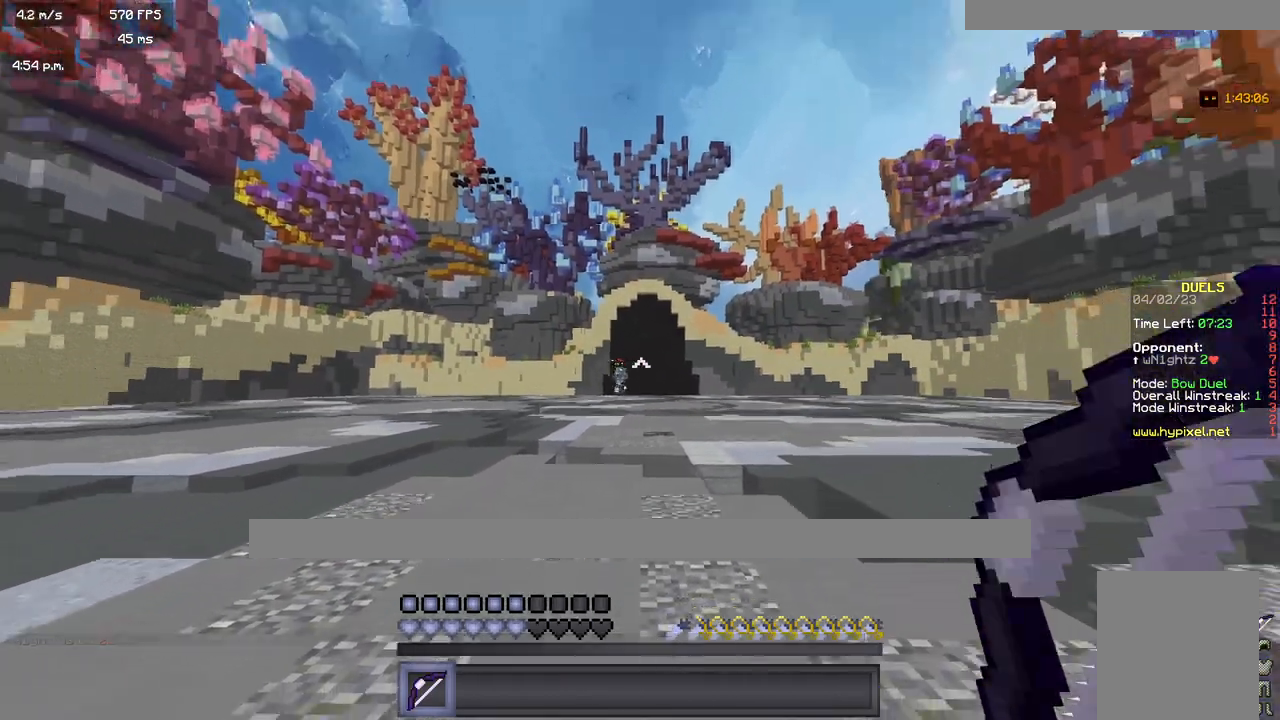
{"keys": ["d", "w"], "mouse": [], "events": [[317, "d", "down"]]}
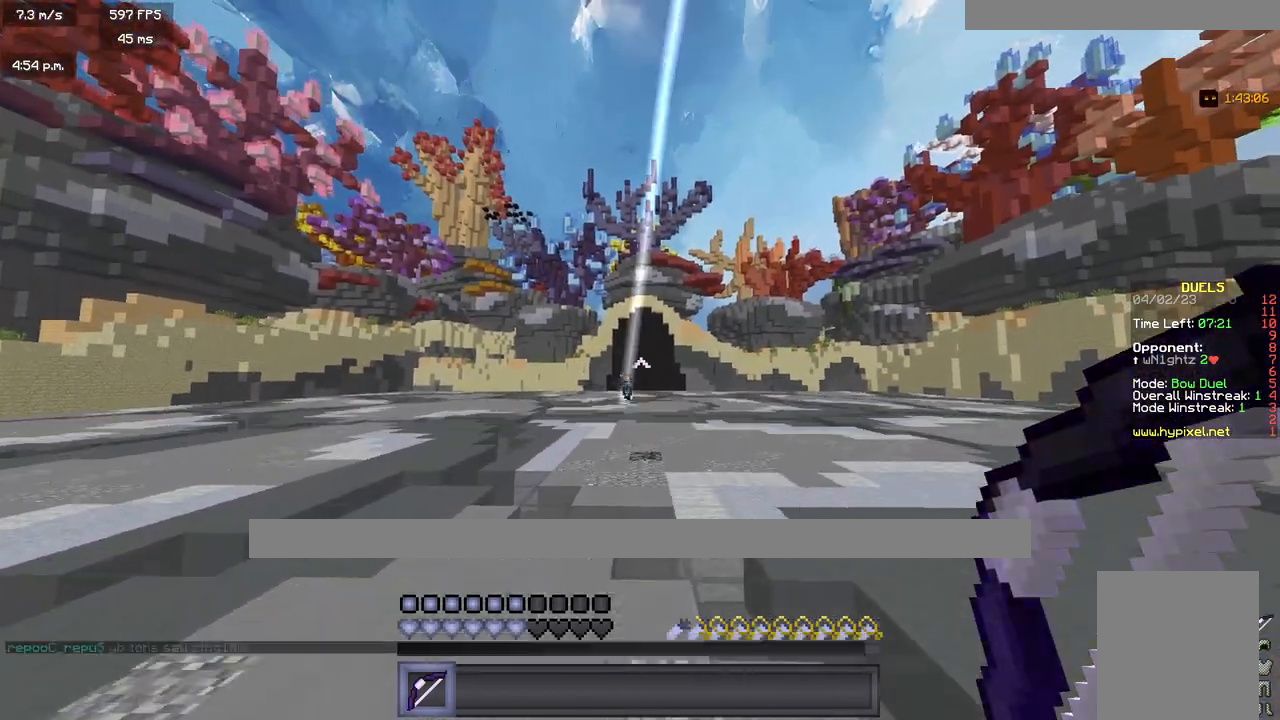
{"keys": ["w"], "mouse": [], "events": [[417, "d", "up"]]}
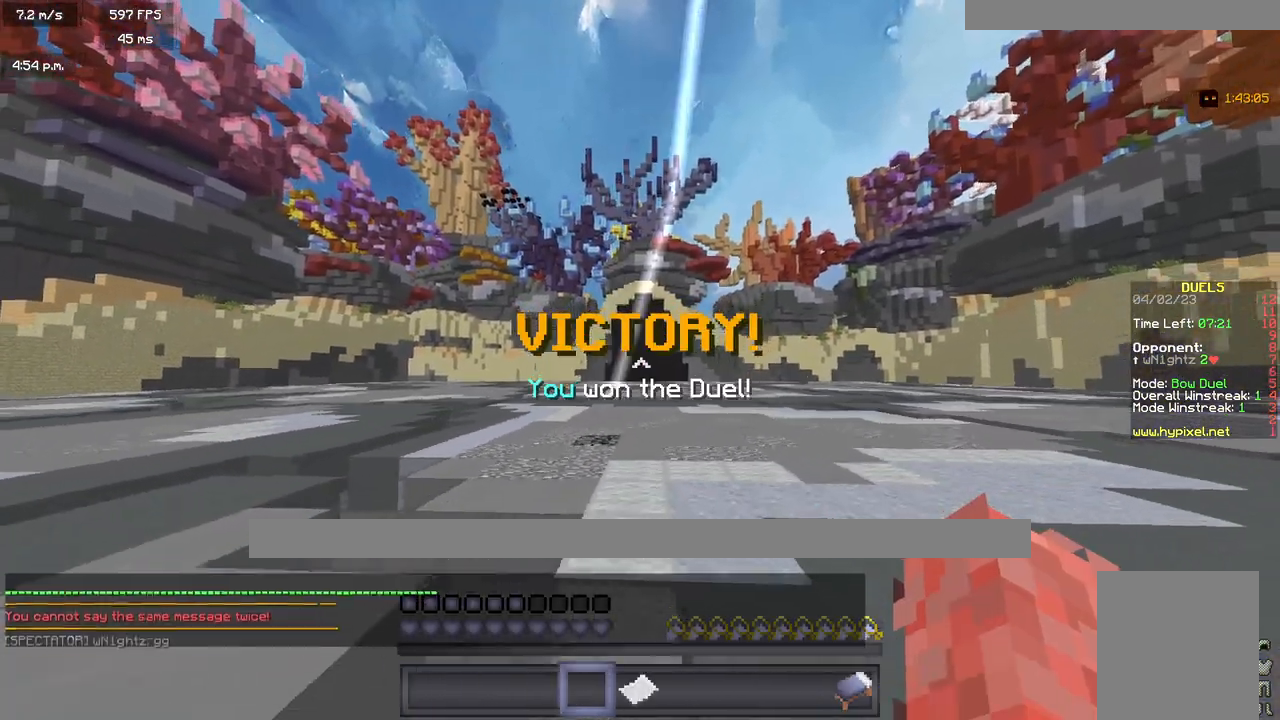
{"keys": [], "mouse": [], "events": [[317, "w", "up"], [383, "mouse_right", "down"], [433, "mouse_right", "up"]]}
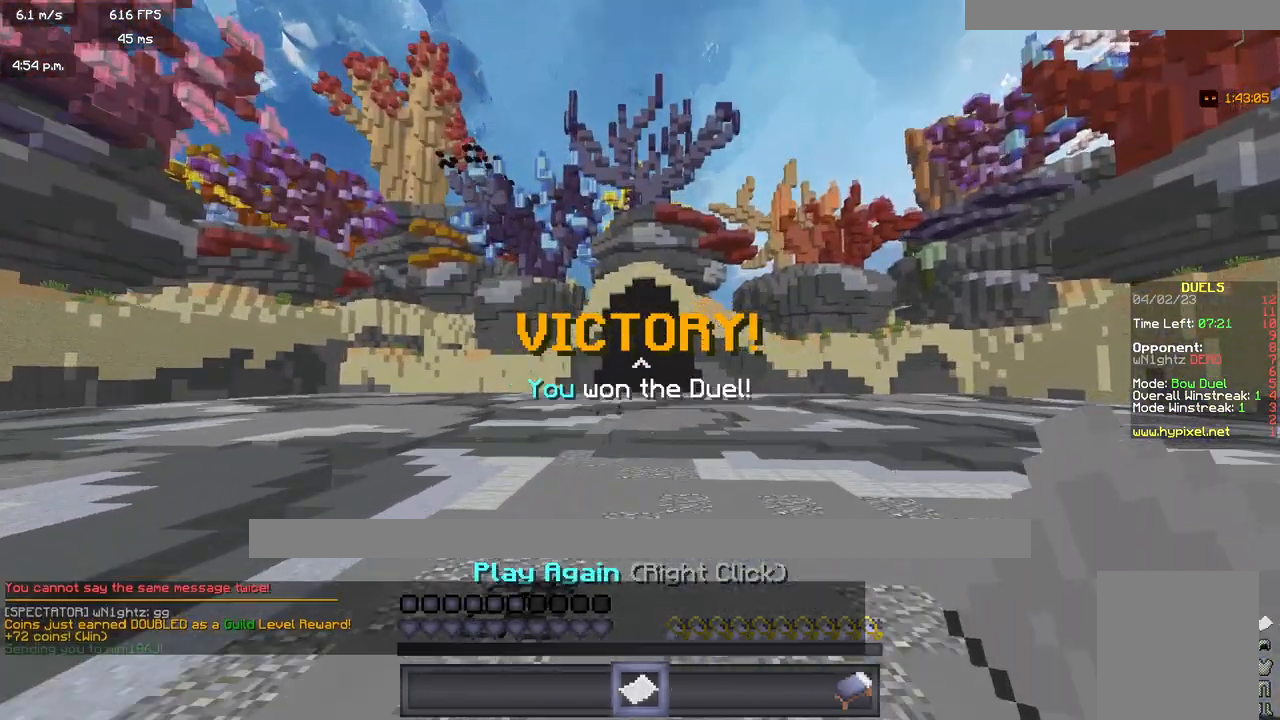
{"keys": [], "mouse": []}
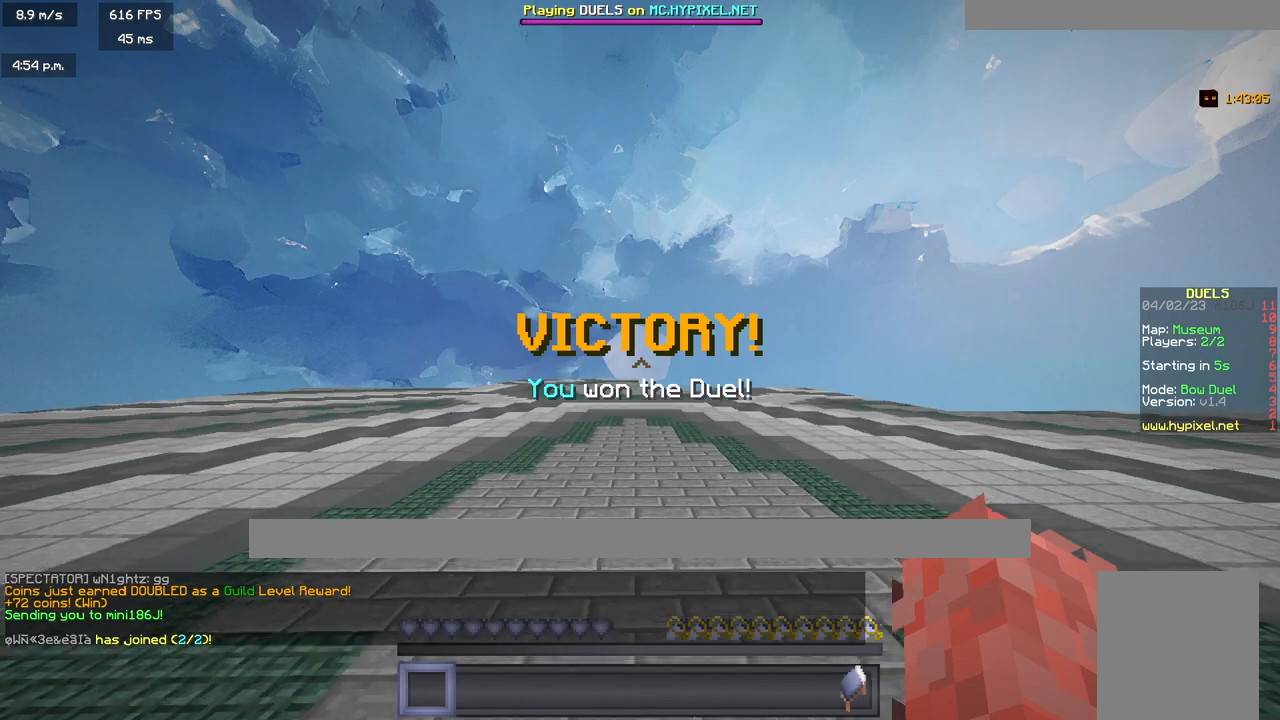
{"keys": [], "mouse": [], "events": []}
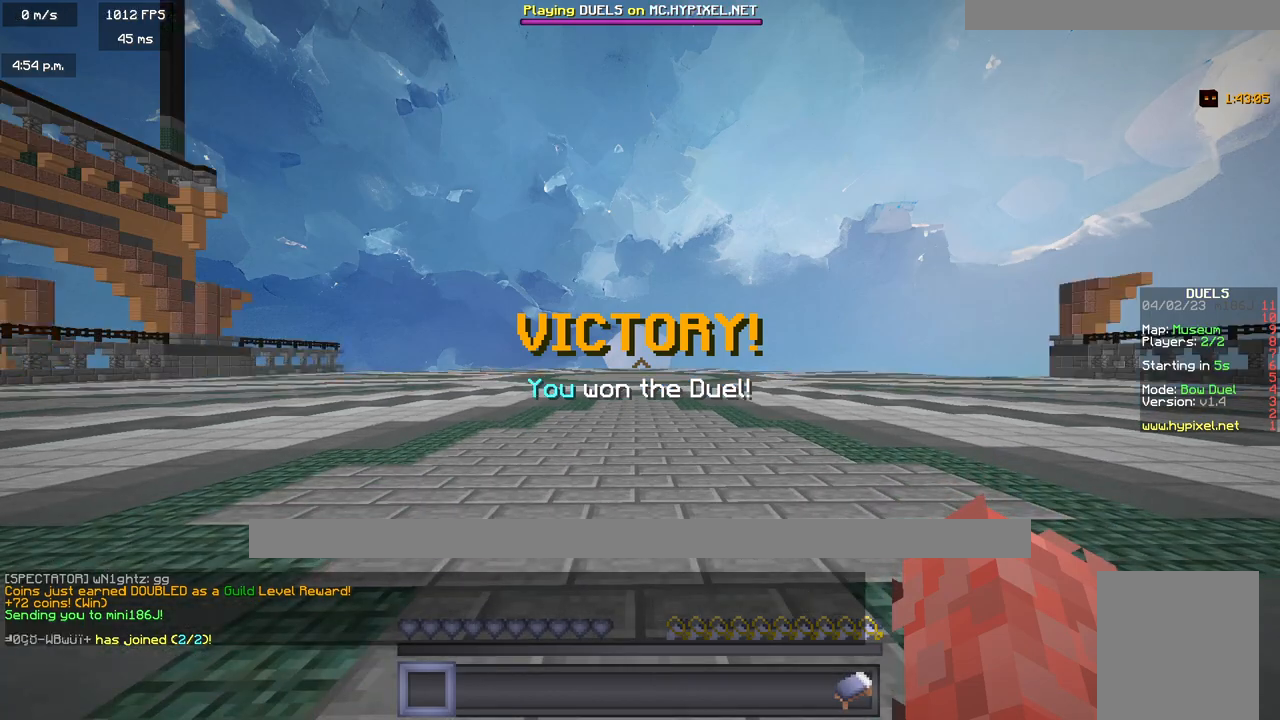
{"keys": [], "mouse": [], "events": []}
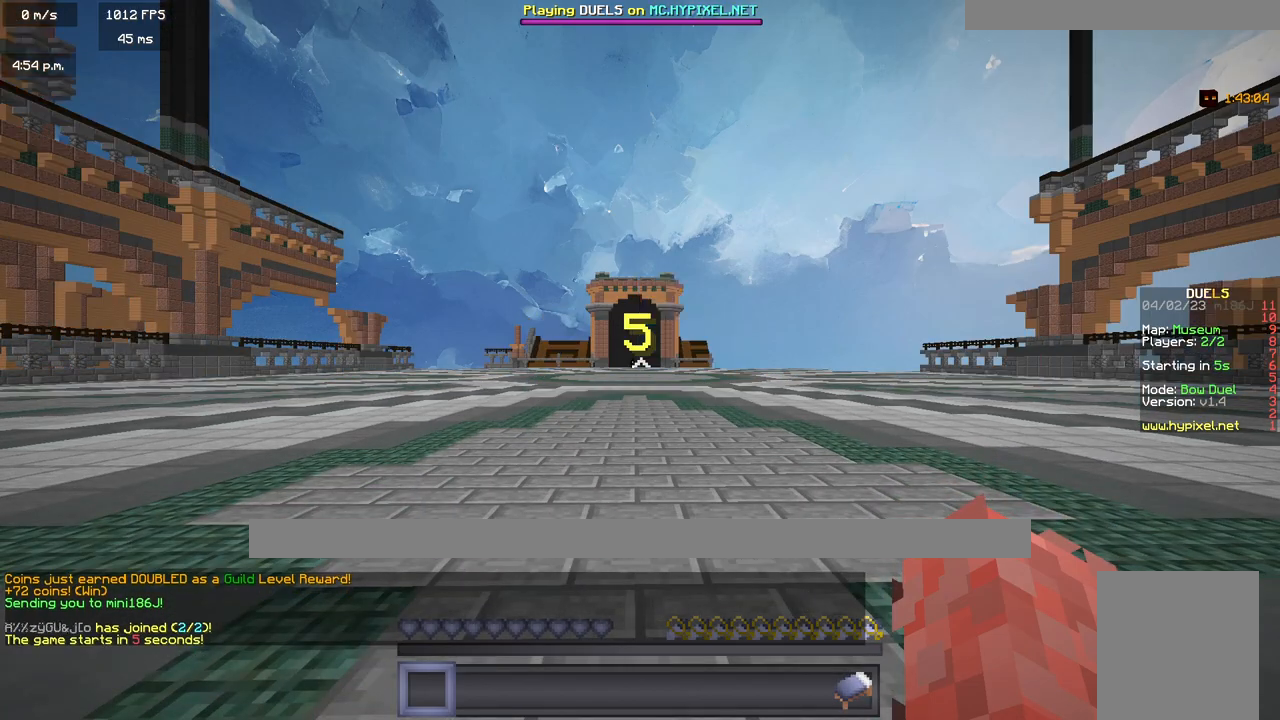
{"keys": [], "mouse": [], "events": []}
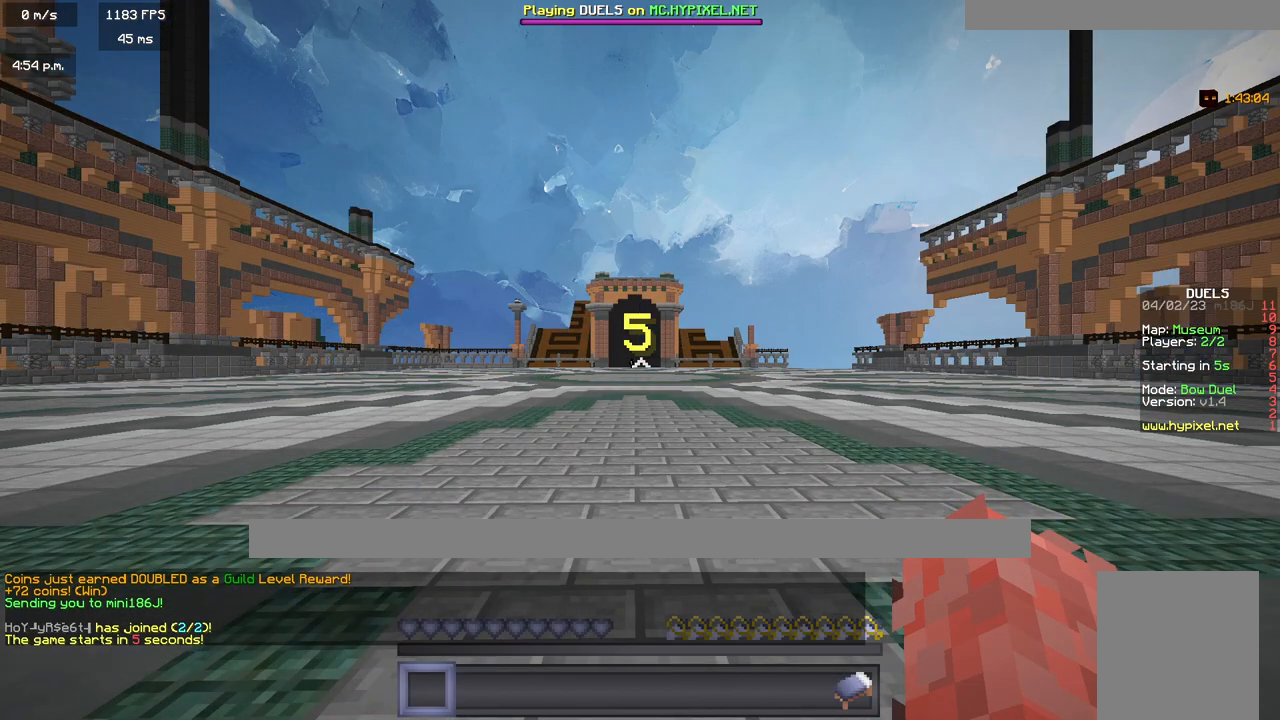
{"keys": [], "mouse": [], "events": []}
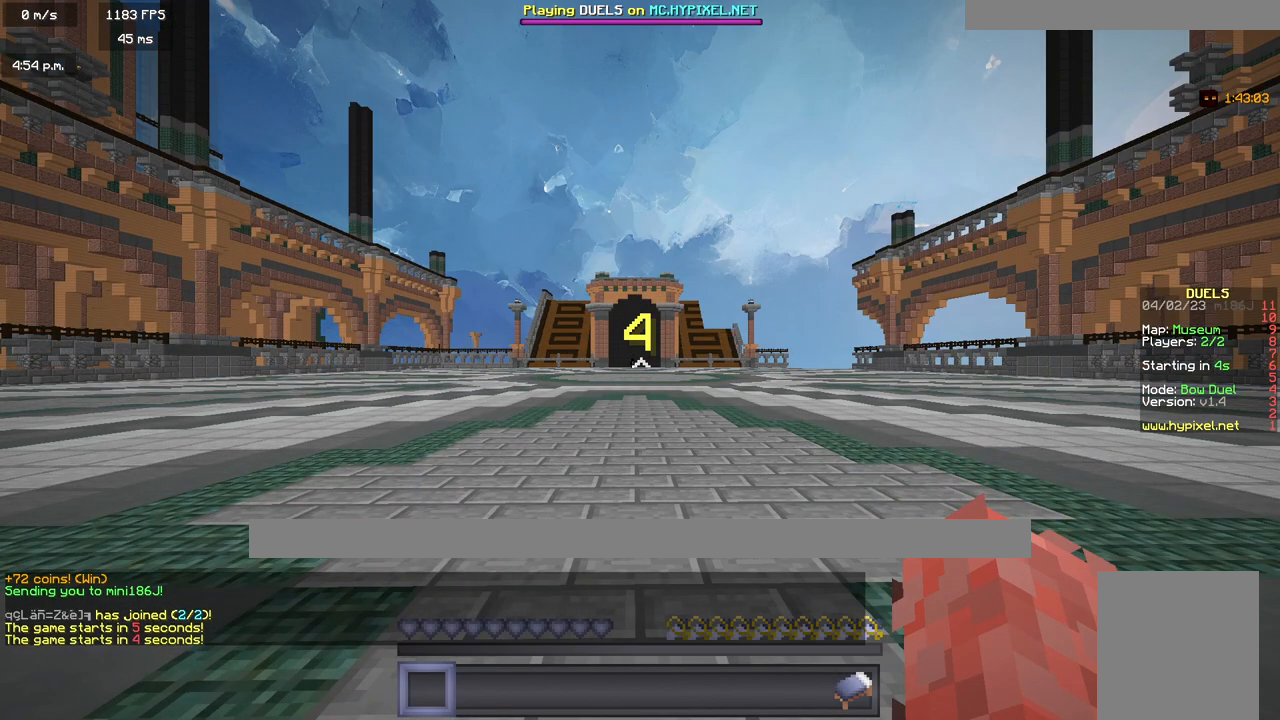
{"keys": [], "mouse": [], "events": []}
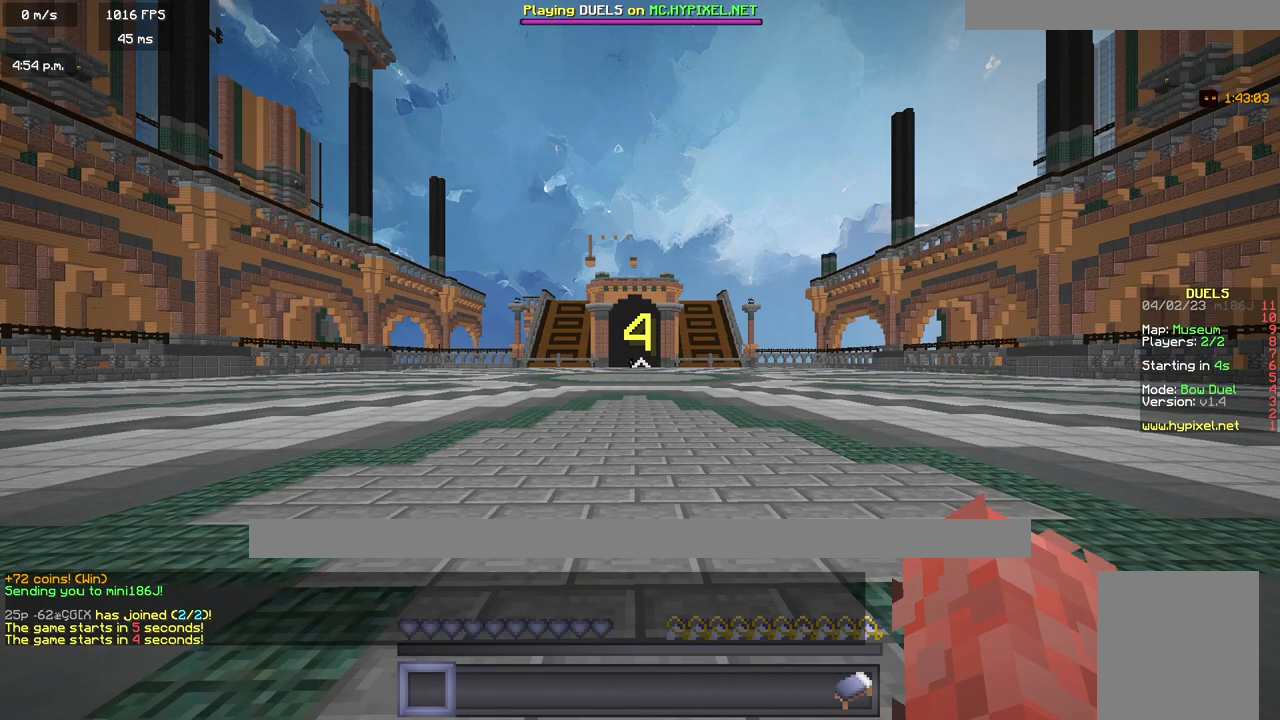
{"keys": [], "mouse": [], "events": []}
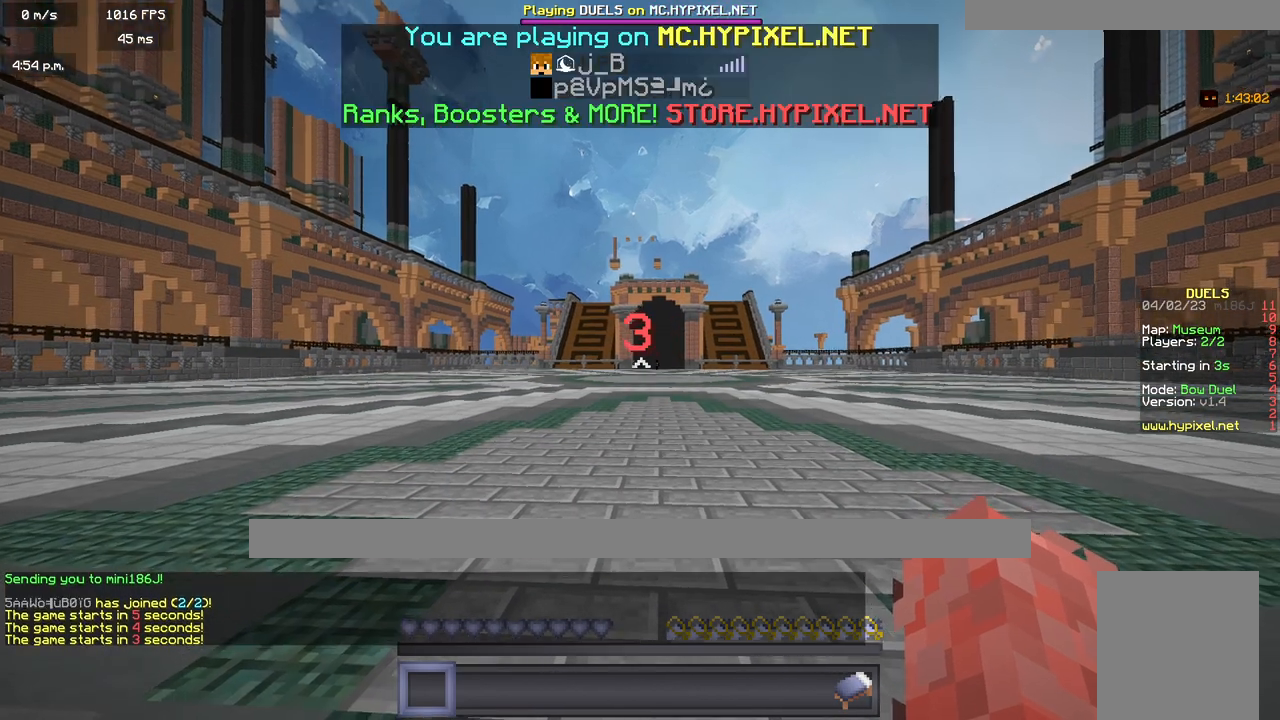
{"keys": ["w"], "mouse": [], "events": [[17, "w", "down"]]}
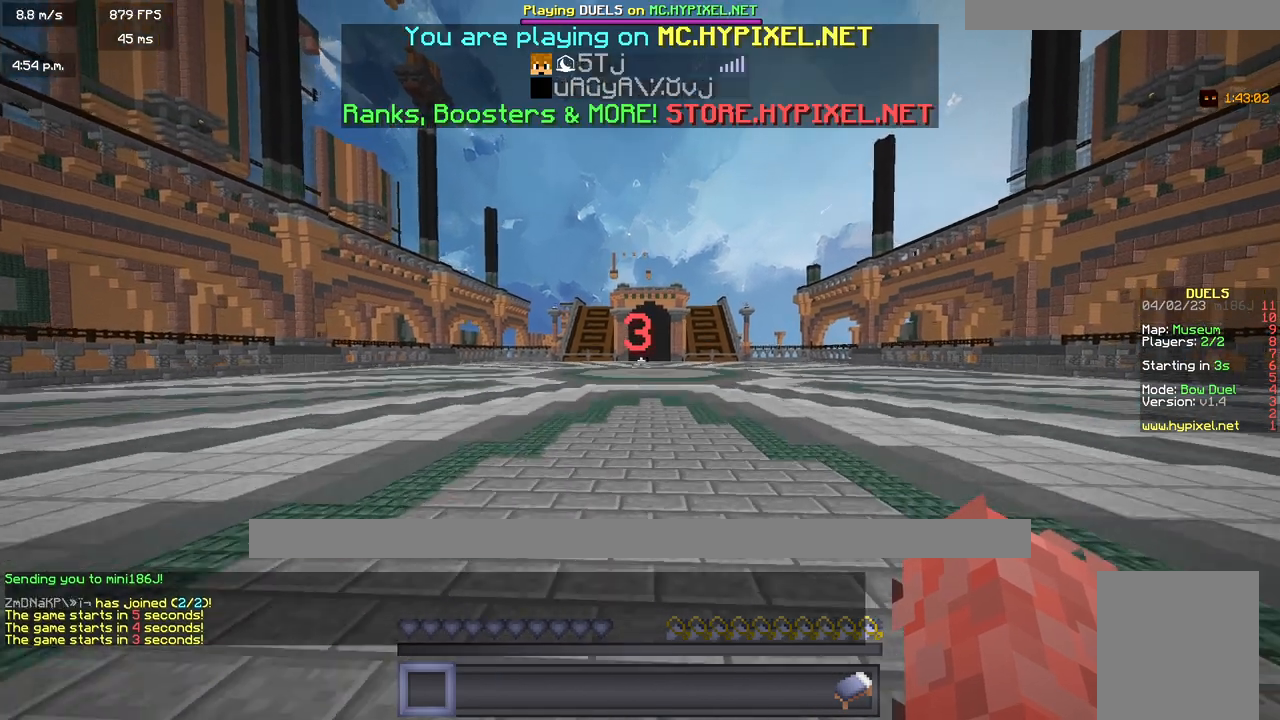
{"keys": ["w"], "mouse": [], "events": []}
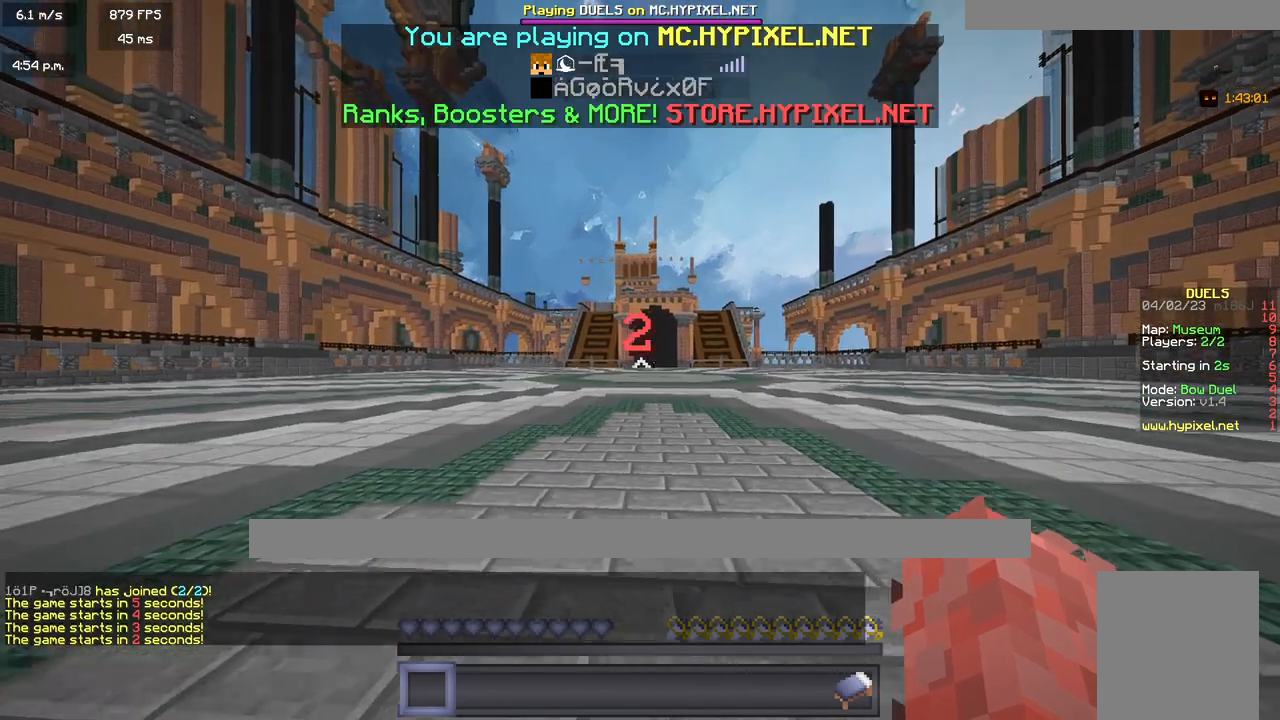
{"keys": ["w"], "mouse": [], "events": [[50, "mouse_left", "down"], [333, "mouse_left", "up"]]}
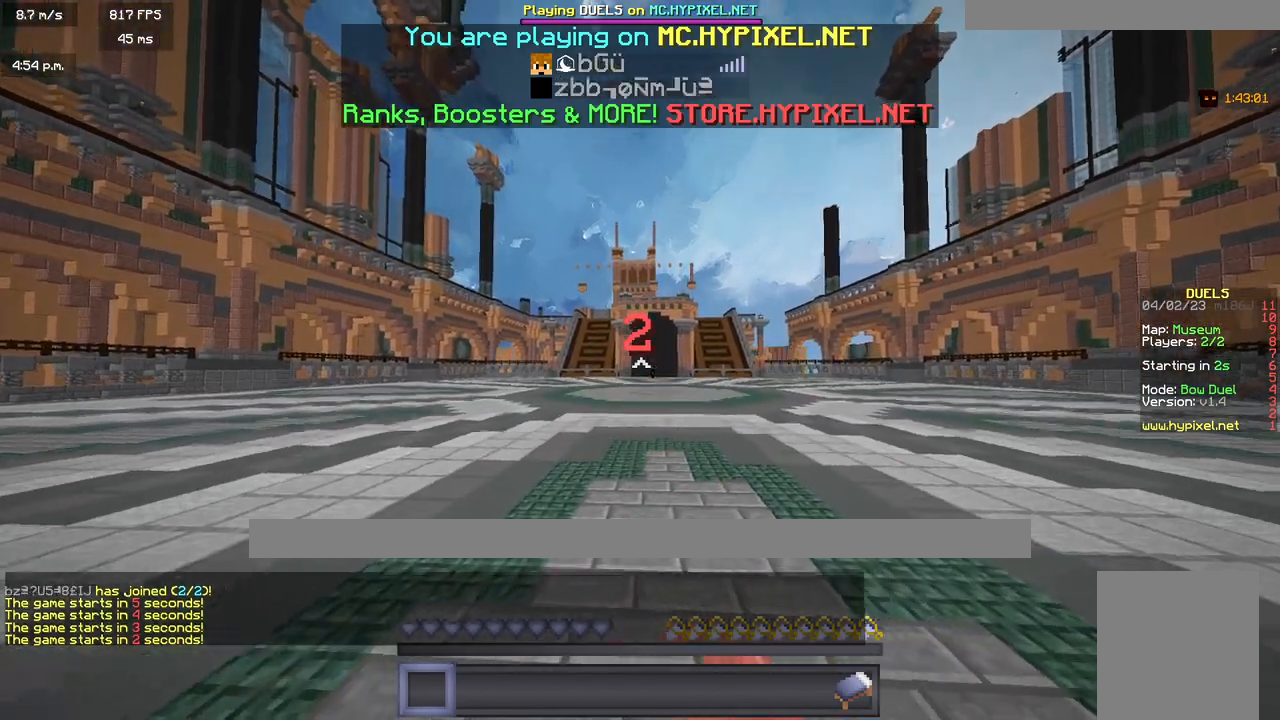
{"keys": ["w"], "mouse": [], "events": [[100, "mouse_left", "down"], [267, "mouse_left", "up"], [333, "mouse_left", "down"], [467, "mouse_left", "up"]]}
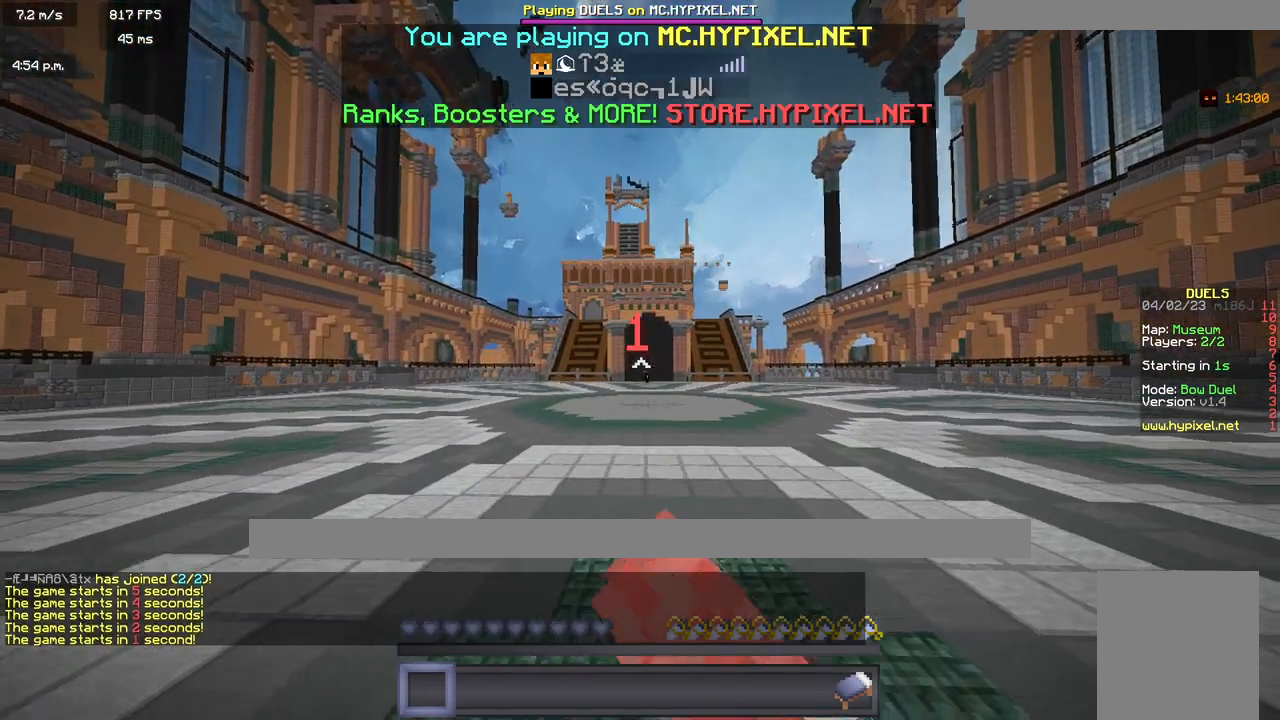
{"keys": ["w"], "mouse": [], "events": []}
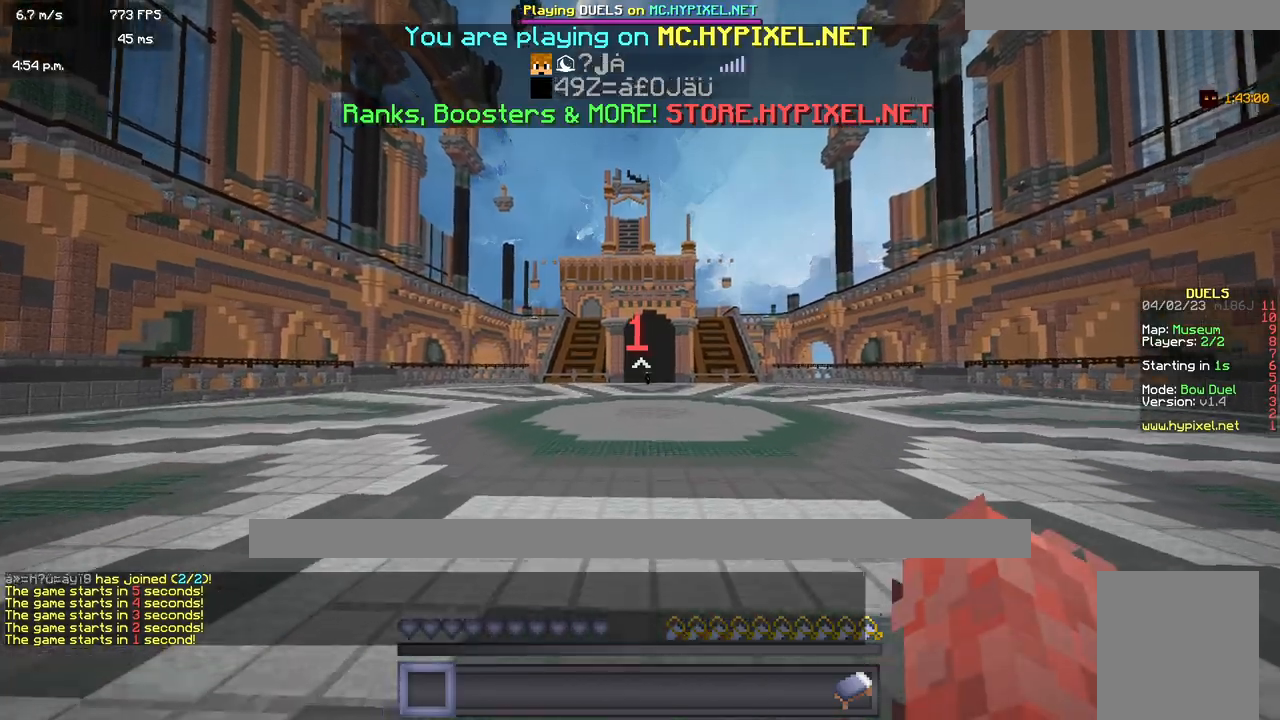
{"keys": ["w"], "mouse": [], "events": []}
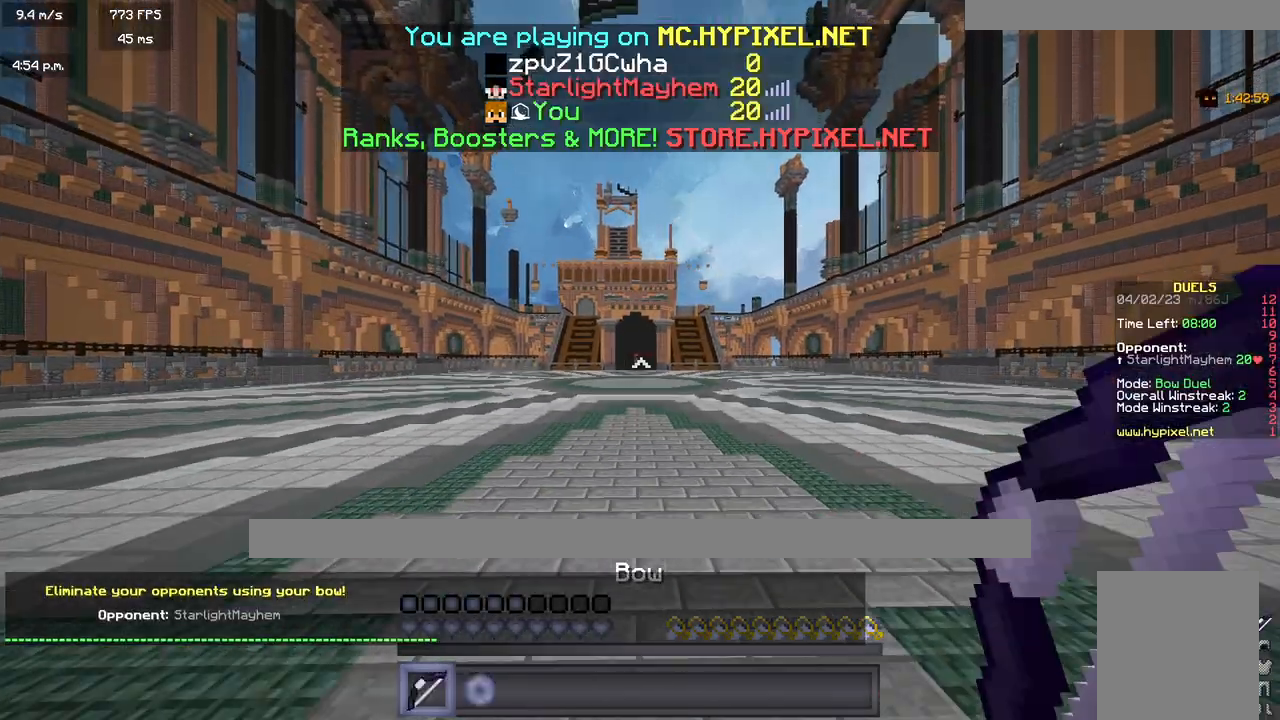
{"keys": ["w"], "mouse": [], "events": []}
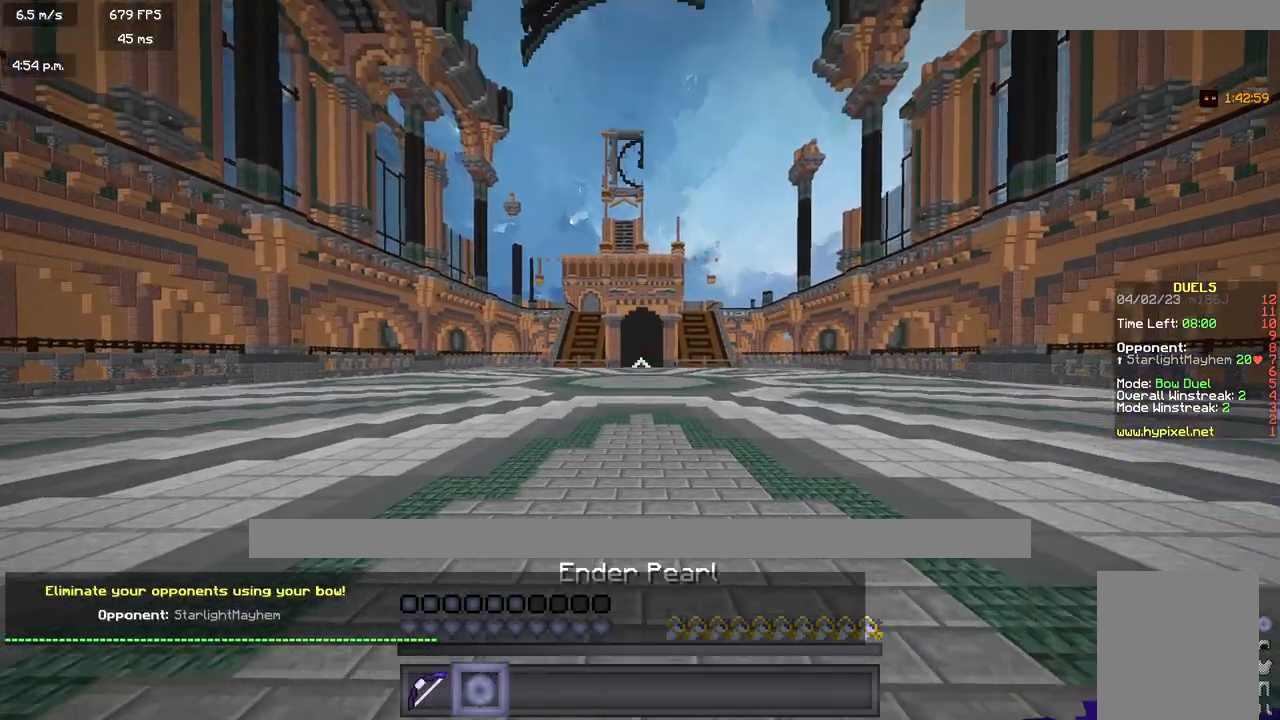
{"keys": ["w"], "mouse": [], "events": []}
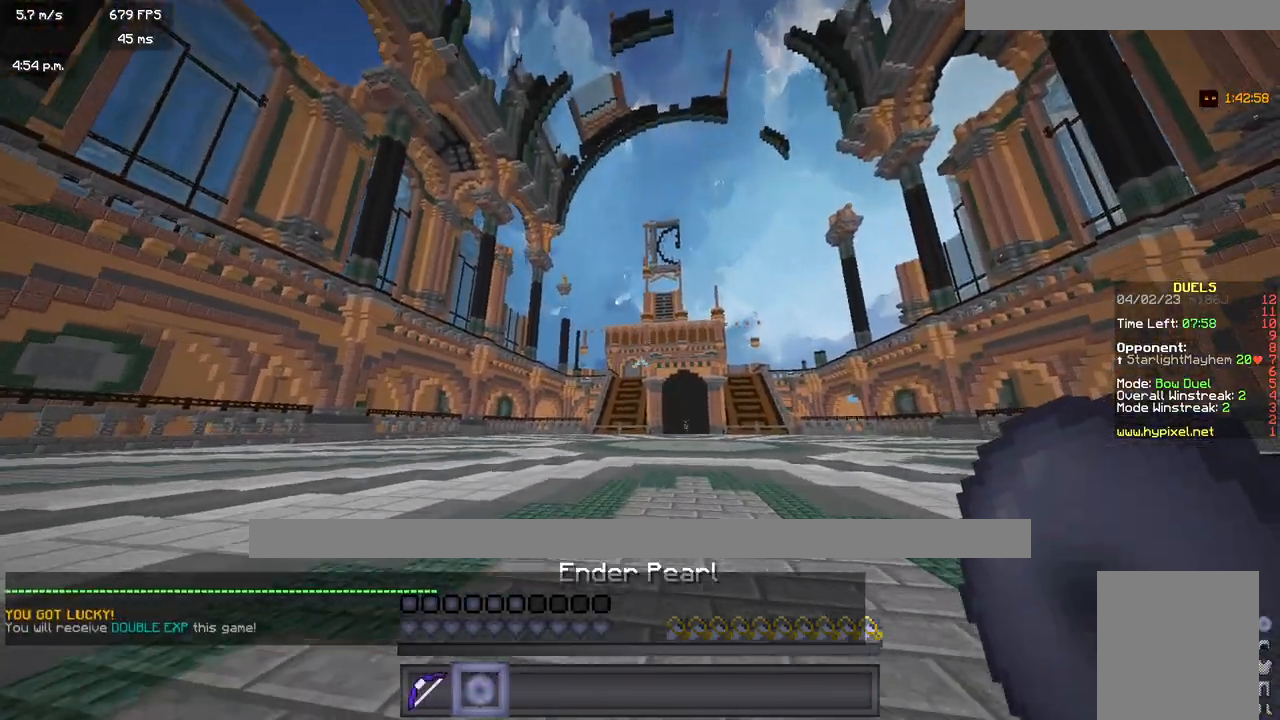
{"keys": ["w"], "mouse": [], "events": [[67, "mouse_right", "down"], [217, "mouse_right", "up"]]}
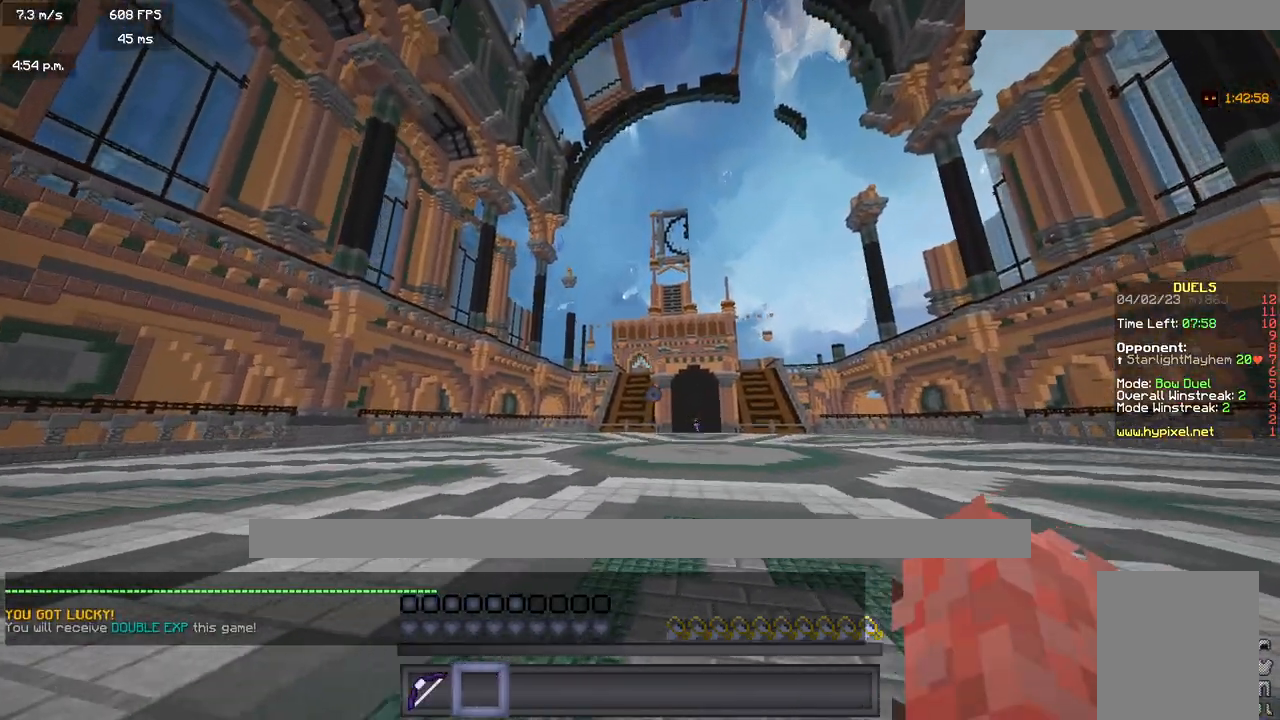
{"keys": ["w"], "mouse": [], "events": []}
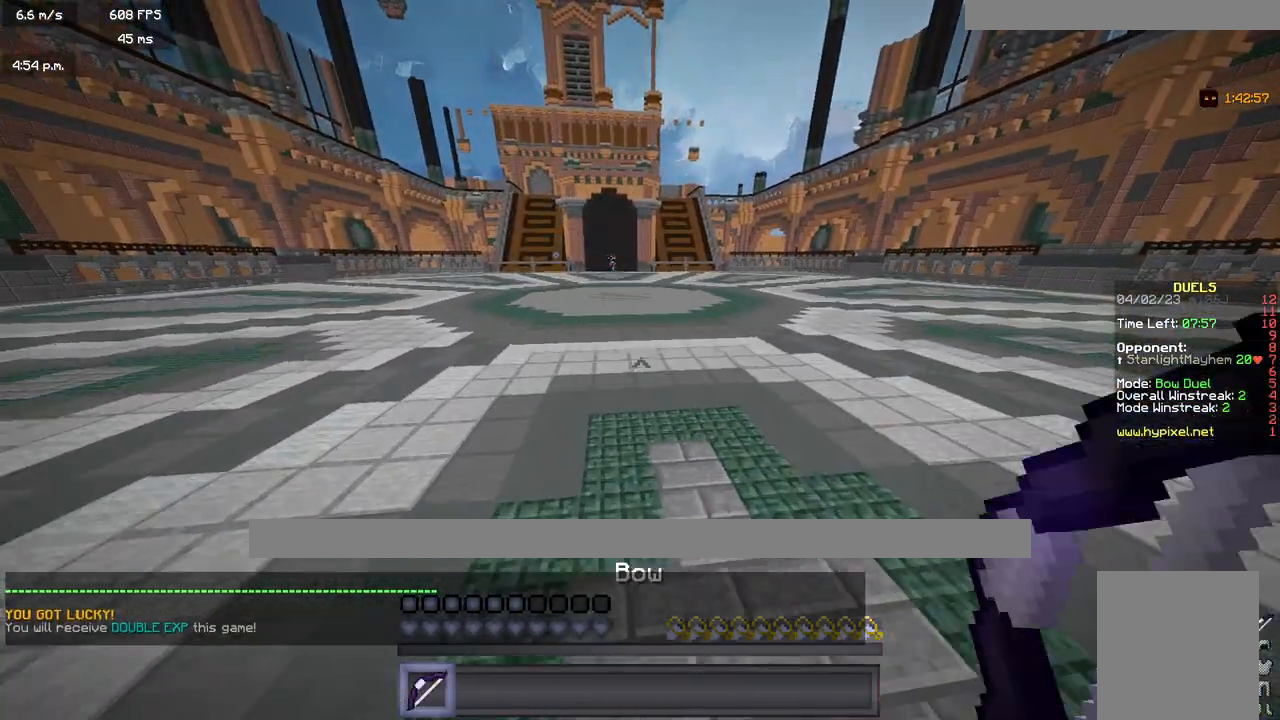
{"keys": ["w"], "mouse": ["right"], "events": [[133, "a", "down"], [133, "mouse_right", "down"], [400, "a", "up"]]}
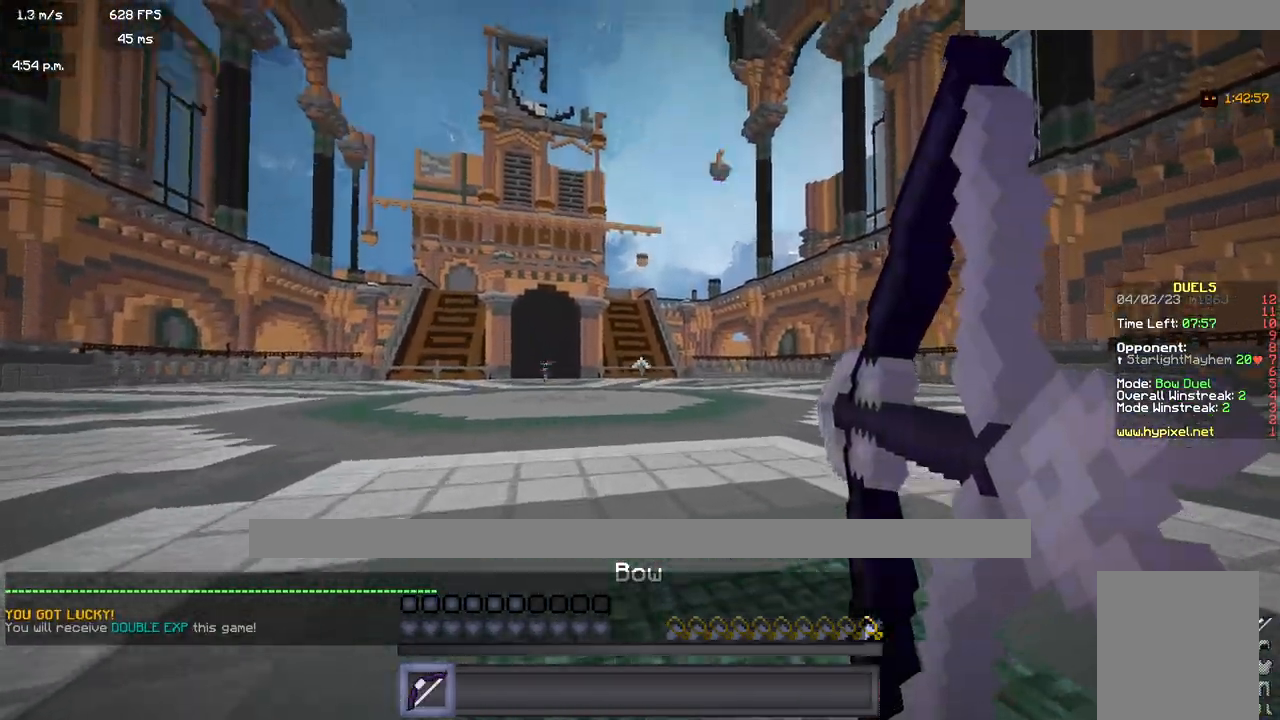
{"keys": ["d", "w"], "mouse": ["right"], "events": [[67, "d", "down"]]}
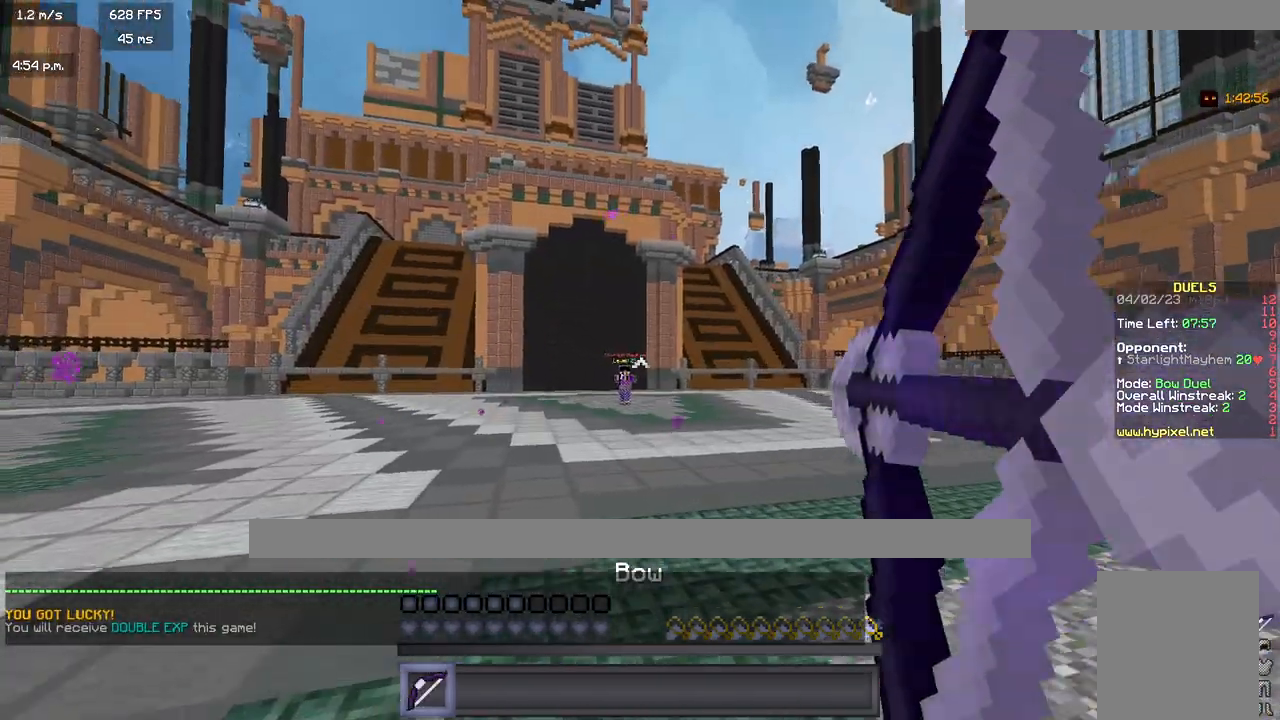
{"keys": ["d", "w"], "mouse": [], "events": [[117, "mouse_right", "up"]]}
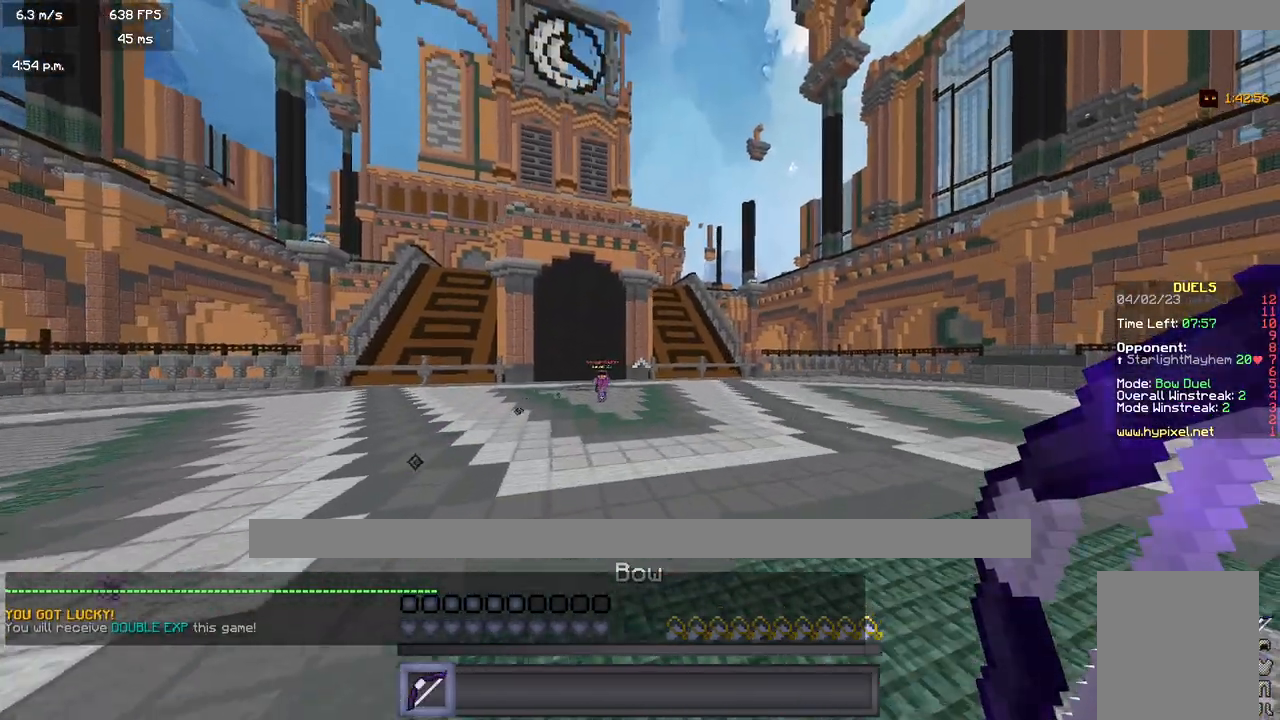
{"keys": ["a", "w"], "mouse": ["right"], "events": [[100, "mouse_right", "down"], [317, "a", "down"], [367, "d", "up"]]}
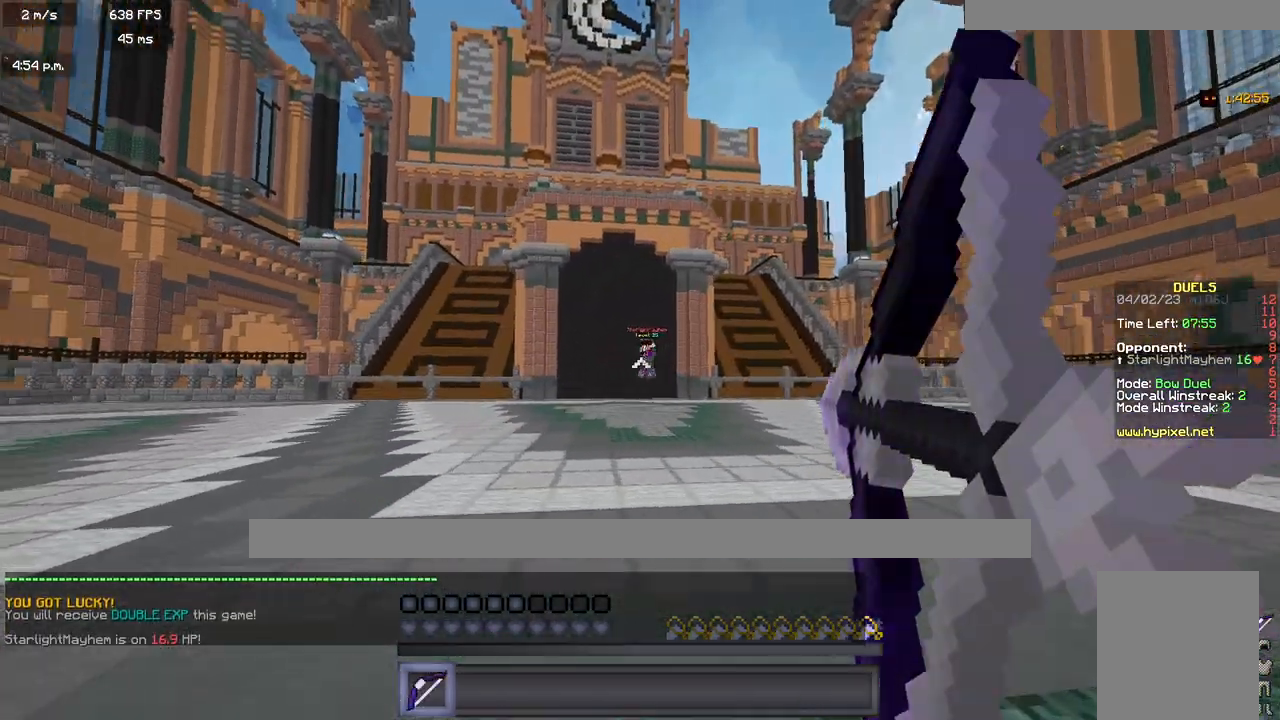
{"keys": ["a", "w"], "mouse": ["right"], "events": []}
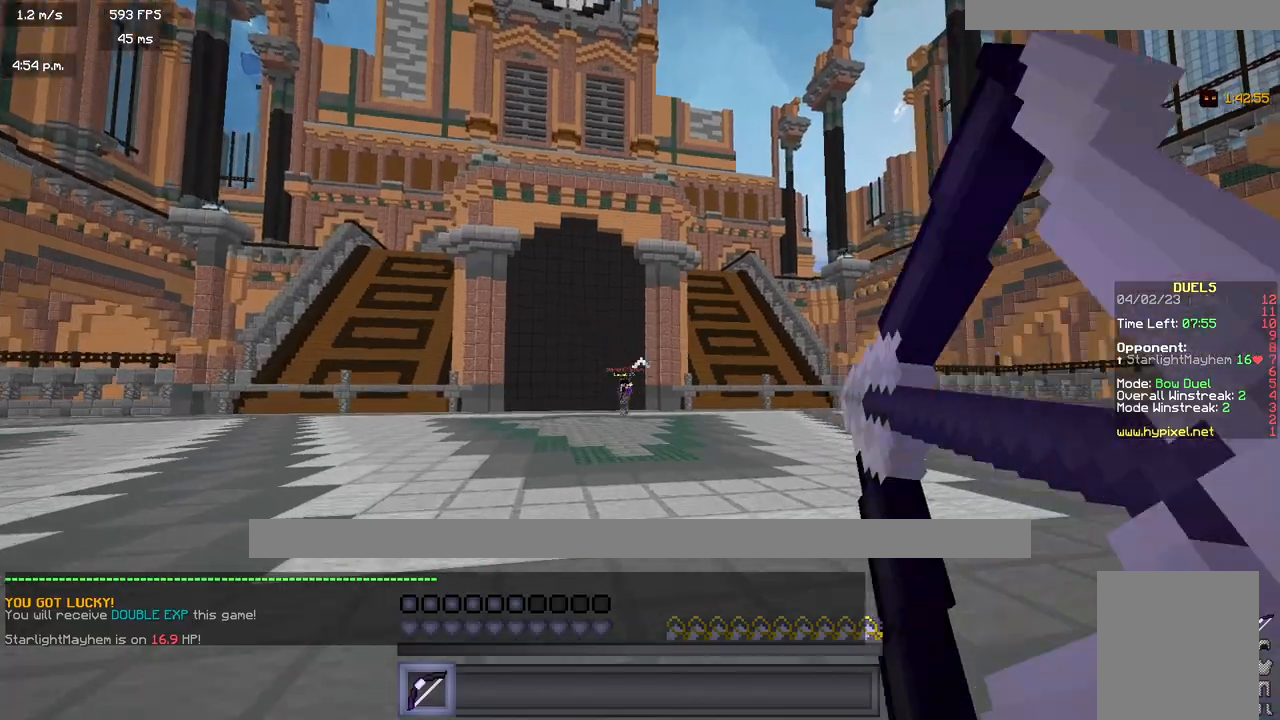
{"keys": ["d", "w"], "mouse": ["right"], "events": [[417, "d", "down"], [450, "a", "up"]]}
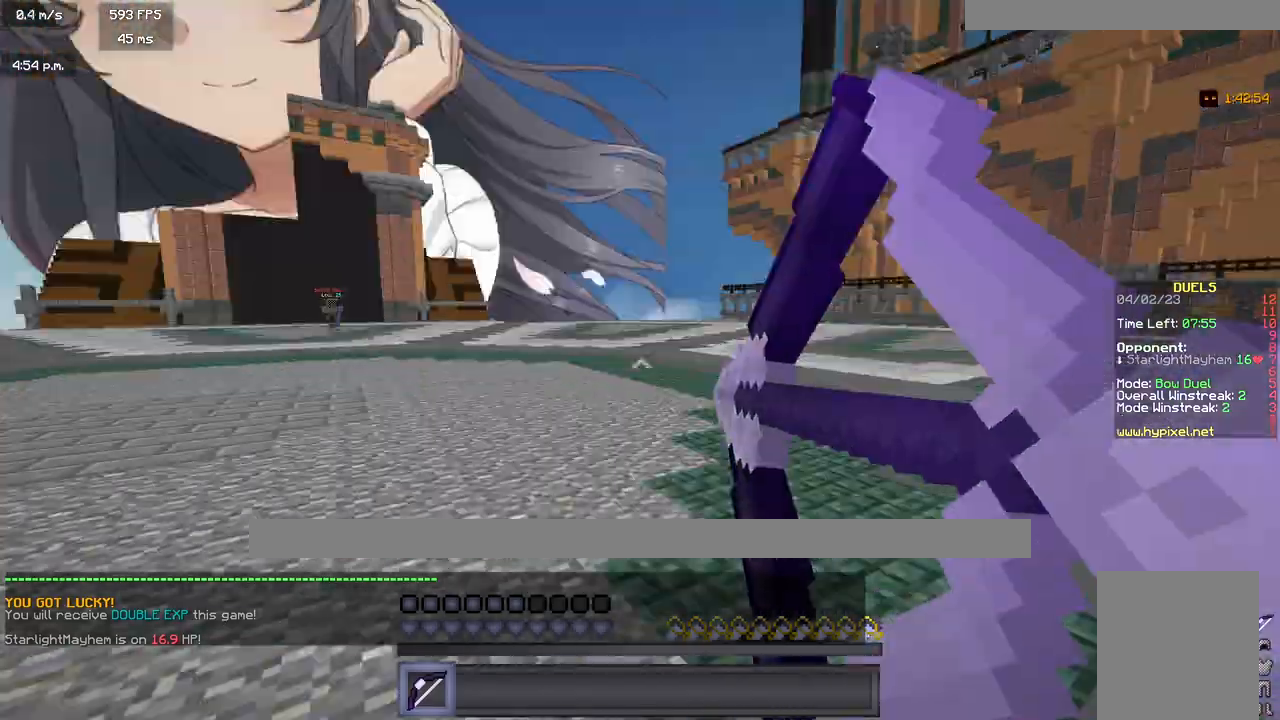
{"keys": ["d", "w"], "mouse": ["right"], "events": []}